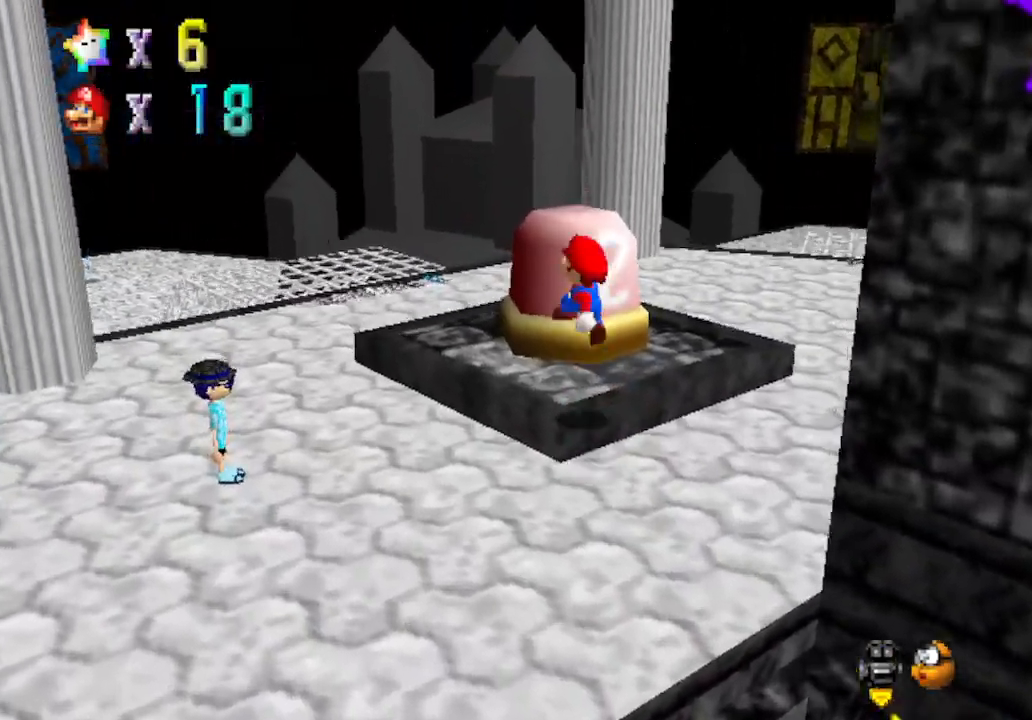
Gameplay with a controller (Nintendo layout); each line is a JSON object with the inputs held at the frame after it. "events" lists button and stick changes between this image and that frame as [ms after this image, input, new state], when the widget could be followed in between. Not read: L3 R3 Z.
{"buttons": [], "left_stick": "up-left", "events": [[250, "B", "down"], [467, "A", "up"], [467, "B", "up"]]}
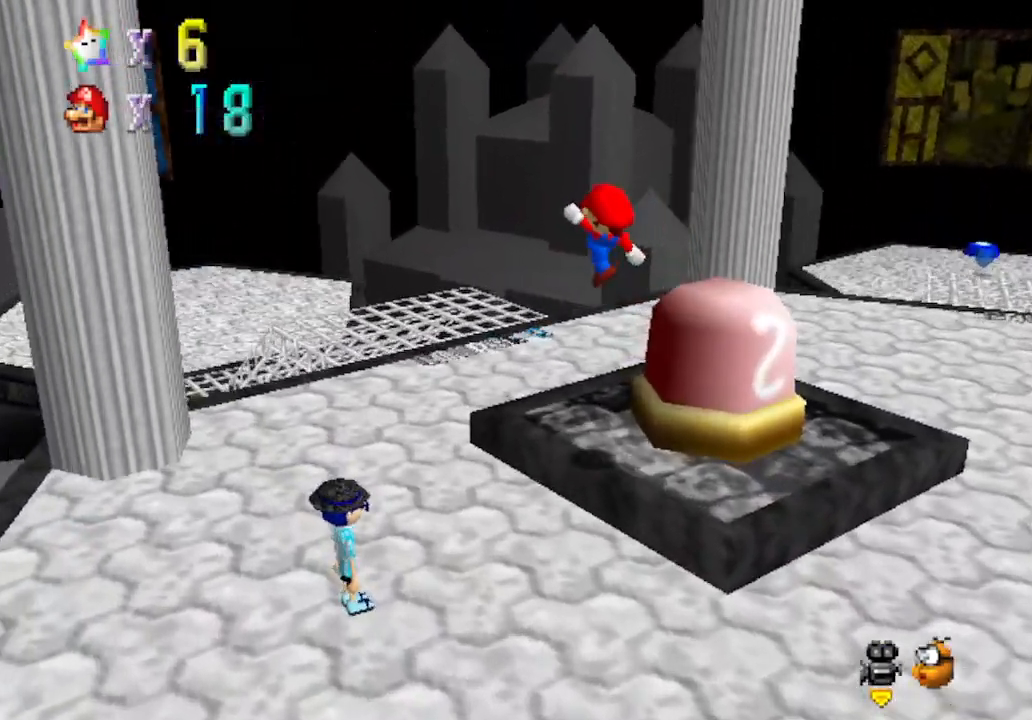
{"buttons": [], "left_stick": "up-left", "events": [[83, "C_LEFT", "down"], [217, "C_LEFT", "up"], [300, "C_LEFT", "down"], [500, "C_LEFT", "up"]]}
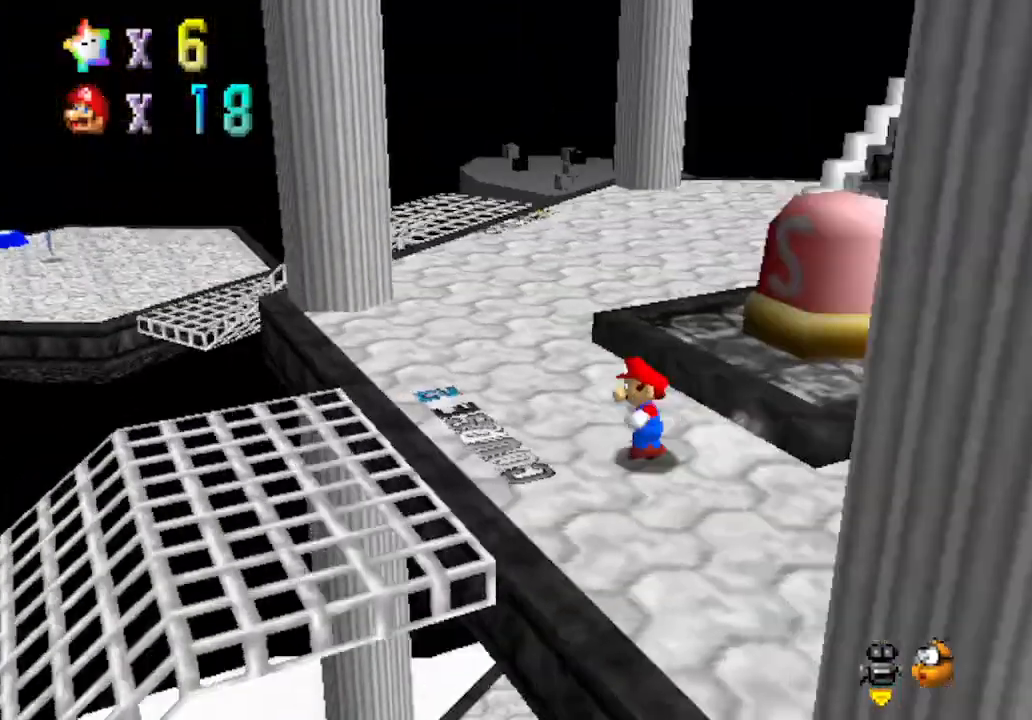
{"buttons": [], "left_stick": "down", "events": [[17, "C_LEFT", "down"], [83, "left_stick", "left"], [183, "C_LEFT", "up"], [333, "left_stick", "down"]]}
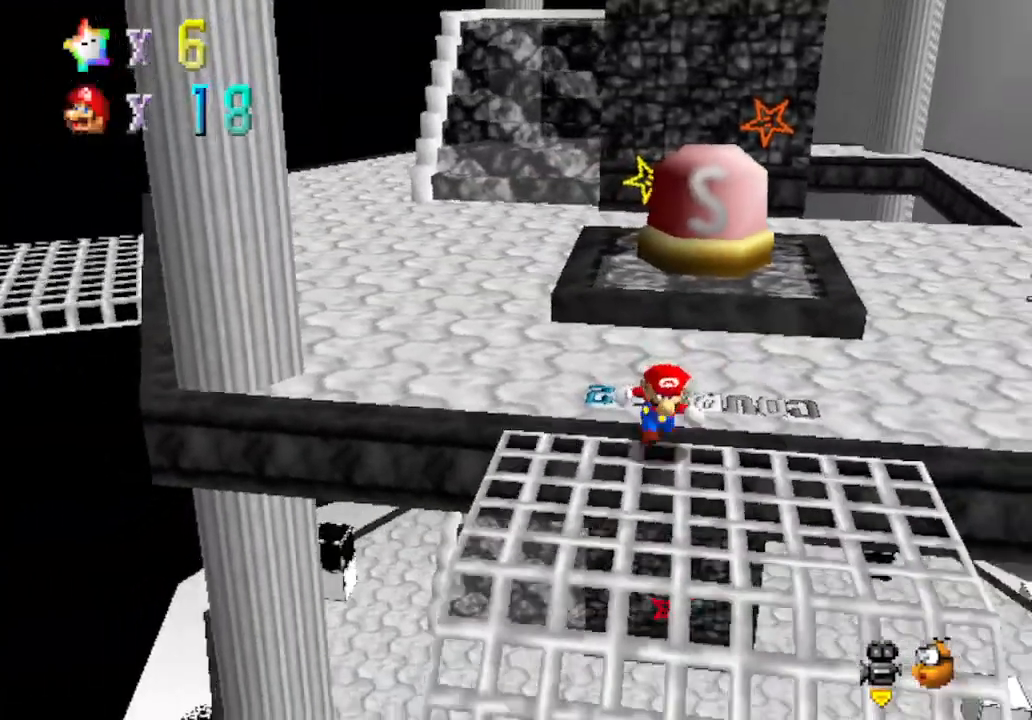
{"buttons": [], "left_stick": "down", "events": [[300, "A", "down"], [400, "A", "up"]]}
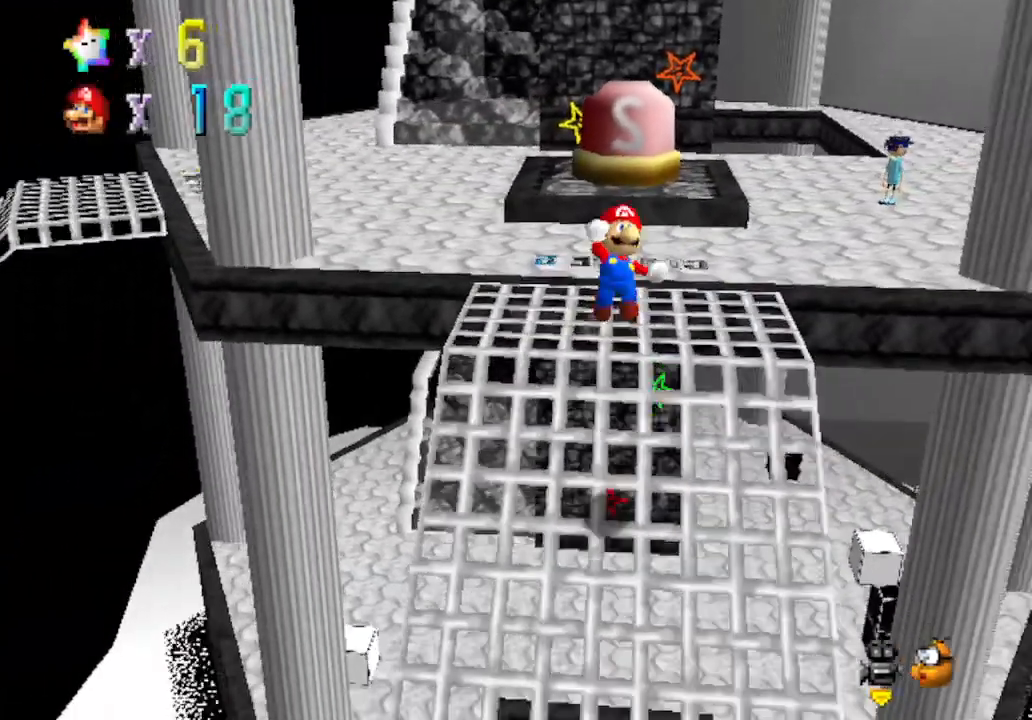
{"buttons": ["C_LEFT"], "left_stick": "down-right", "events": [[50, "C_LEFT", "down"], [217, "C_LEFT", "up"], [333, "left_stick", "down-right"], [500, "C_LEFT", "down"]]}
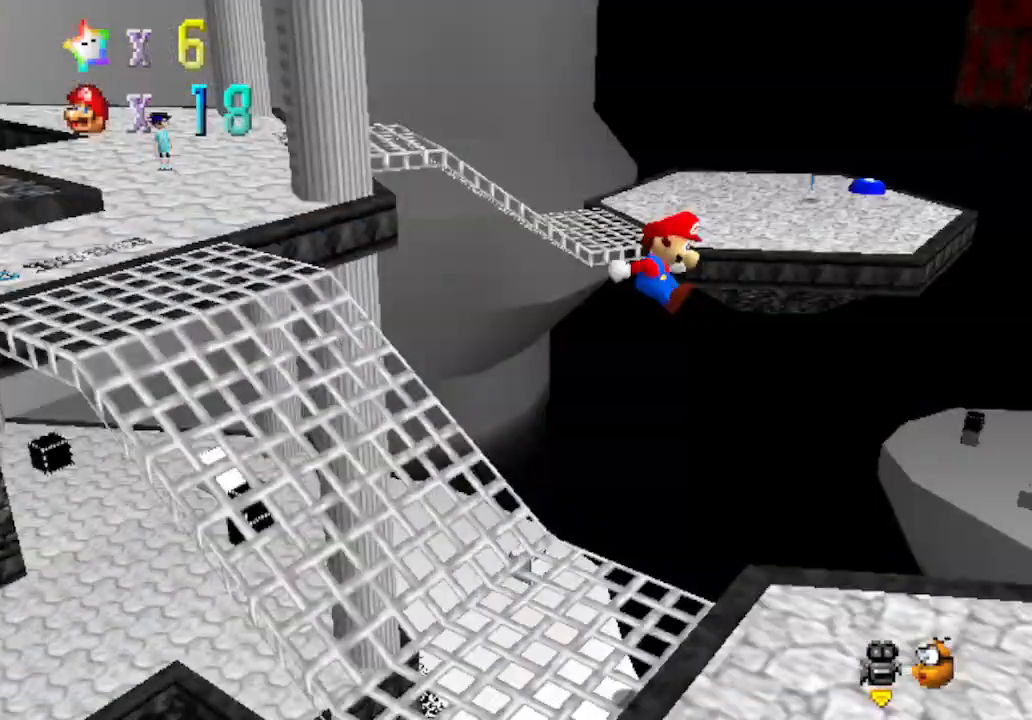
{"buttons": ["C_LEFT"], "left_stick": "right", "events": [[183, "C_LEFT", "up"], [233, "left_stick", "right"], [433, "C_LEFT", "down"]]}
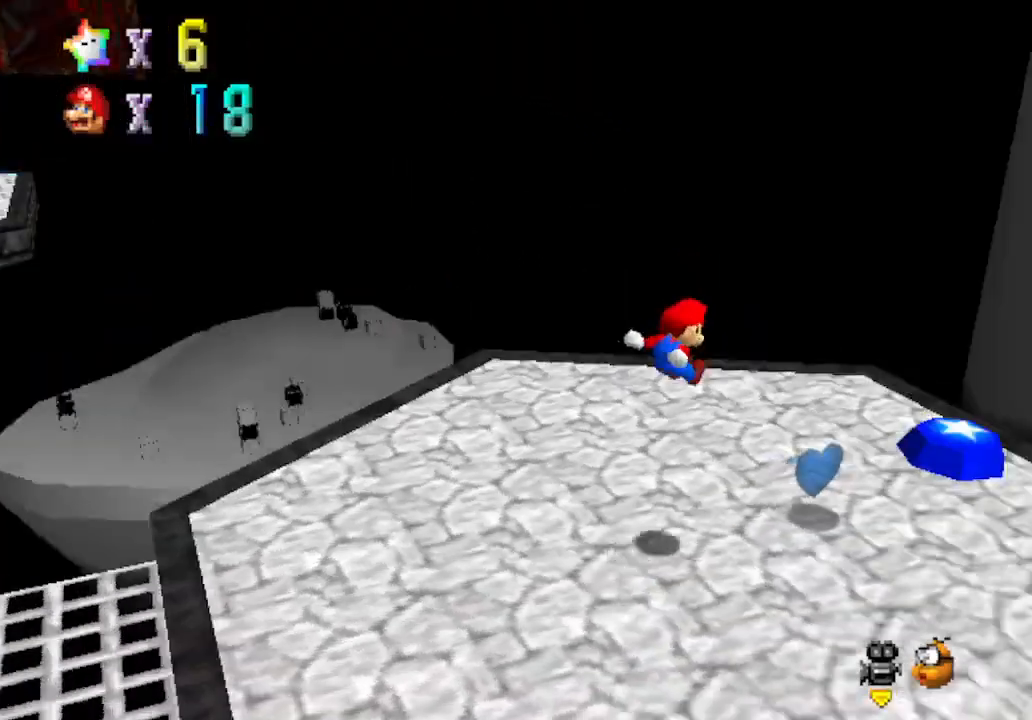
{"buttons": [], "left_stick": "up-right", "events": [[117, "C_LEFT", "up"], [217, "left_stick", "up-right"]]}
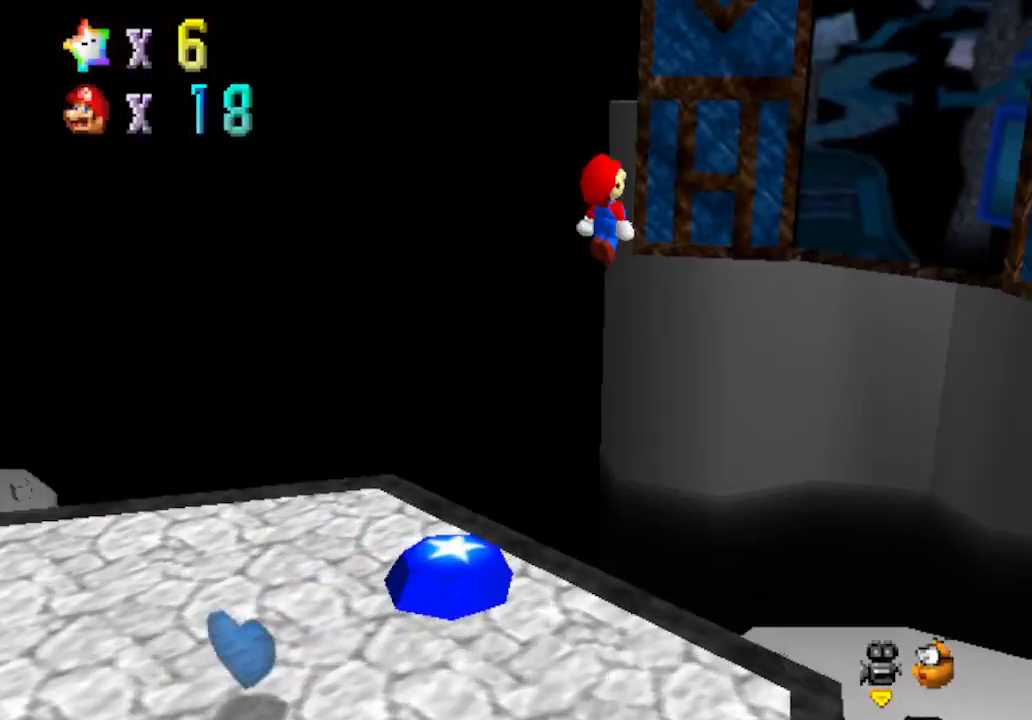
{"buttons": ["B"], "left_stick": "up-right", "events": [[33, "B", "down"]]}
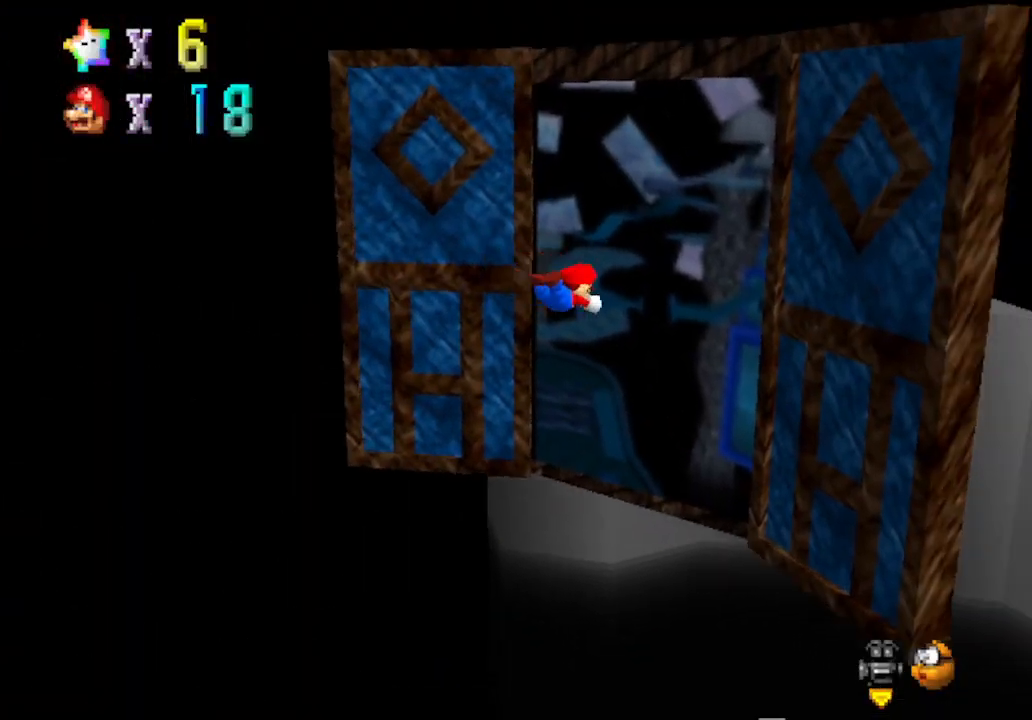
{"buttons": [], "left_stick": "center", "events": [[267, "B", "up"], [467, "left_stick", "center"]]}
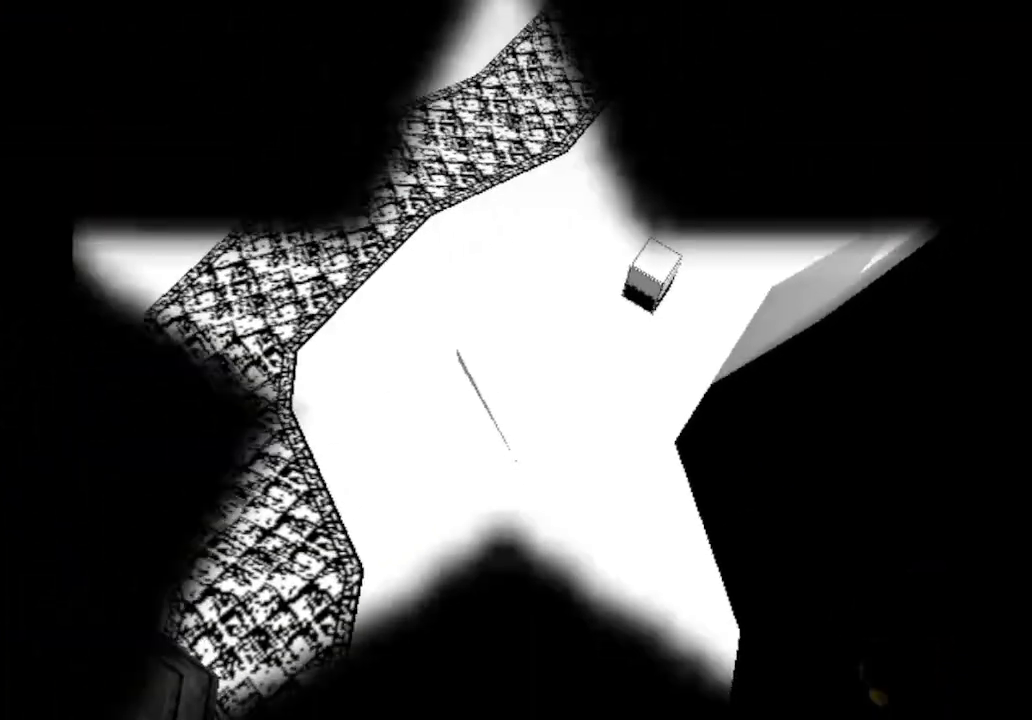
{"buttons": [], "left_stick": "center", "events": []}
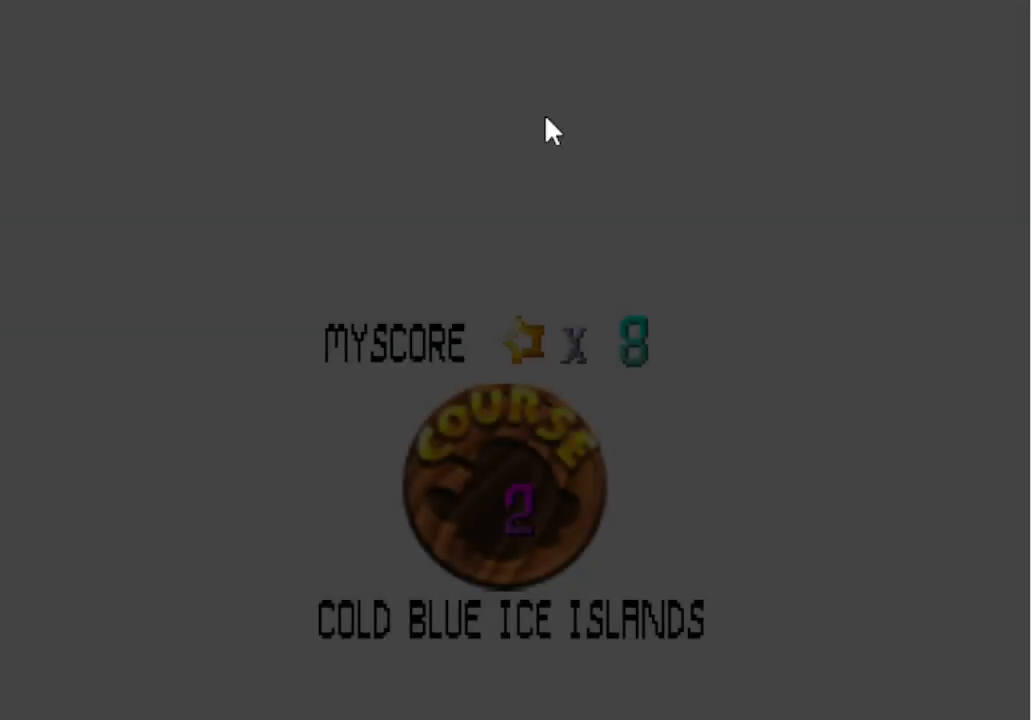
{"buttons": [], "left_stick": "center", "events": []}
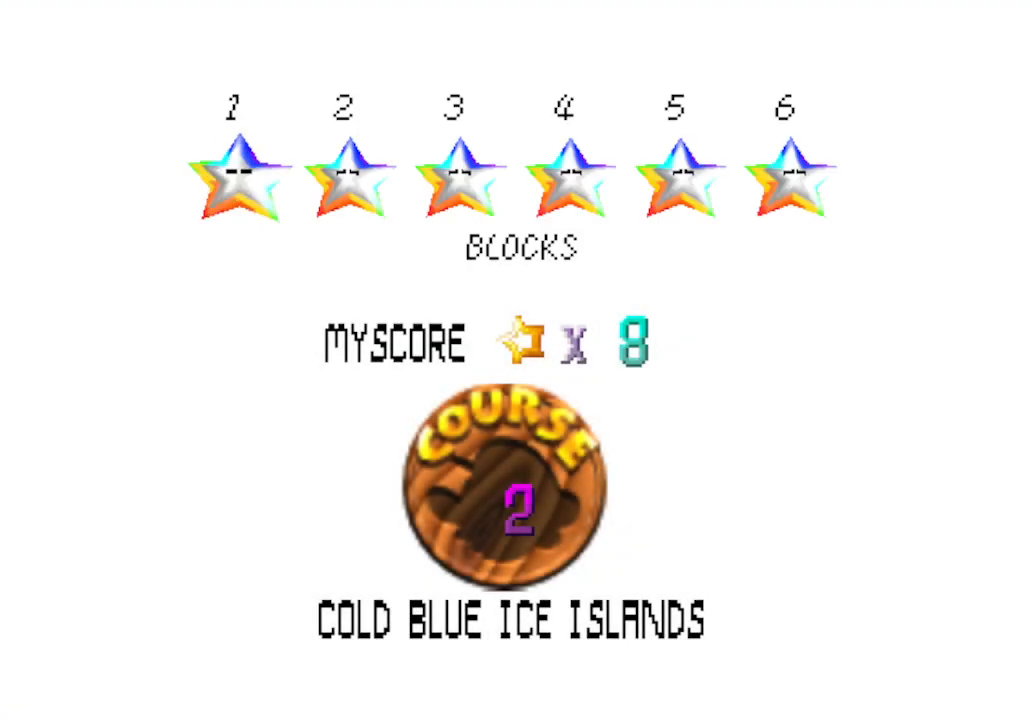
{"buttons": [], "left_stick": "center", "events": []}
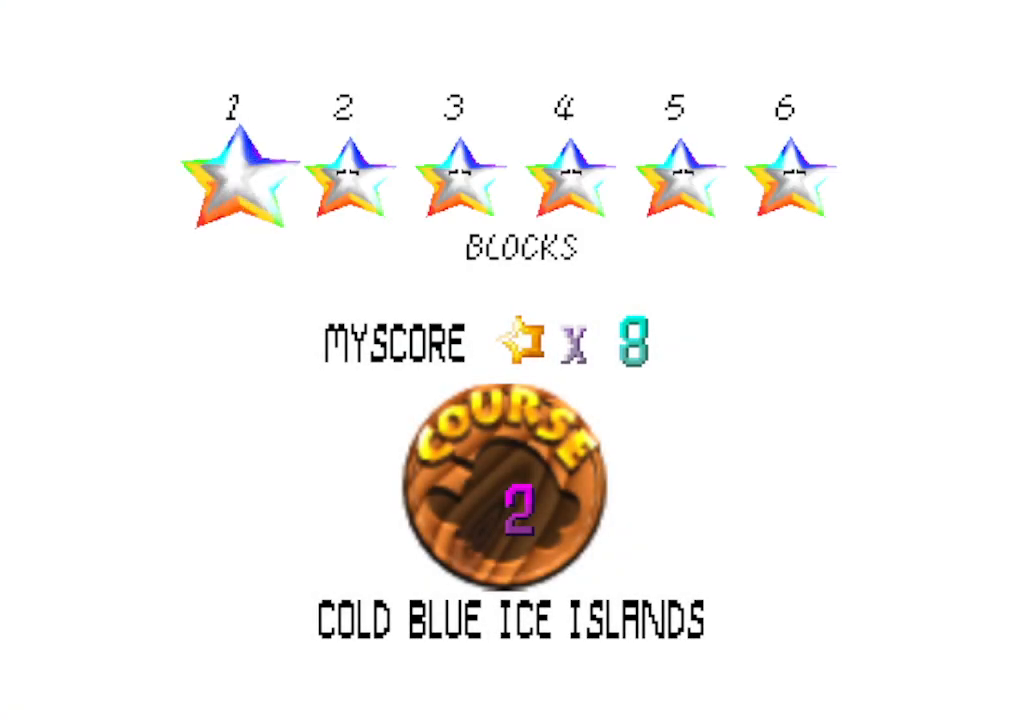
{"buttons": [], "left_stick": "center", "events": []}
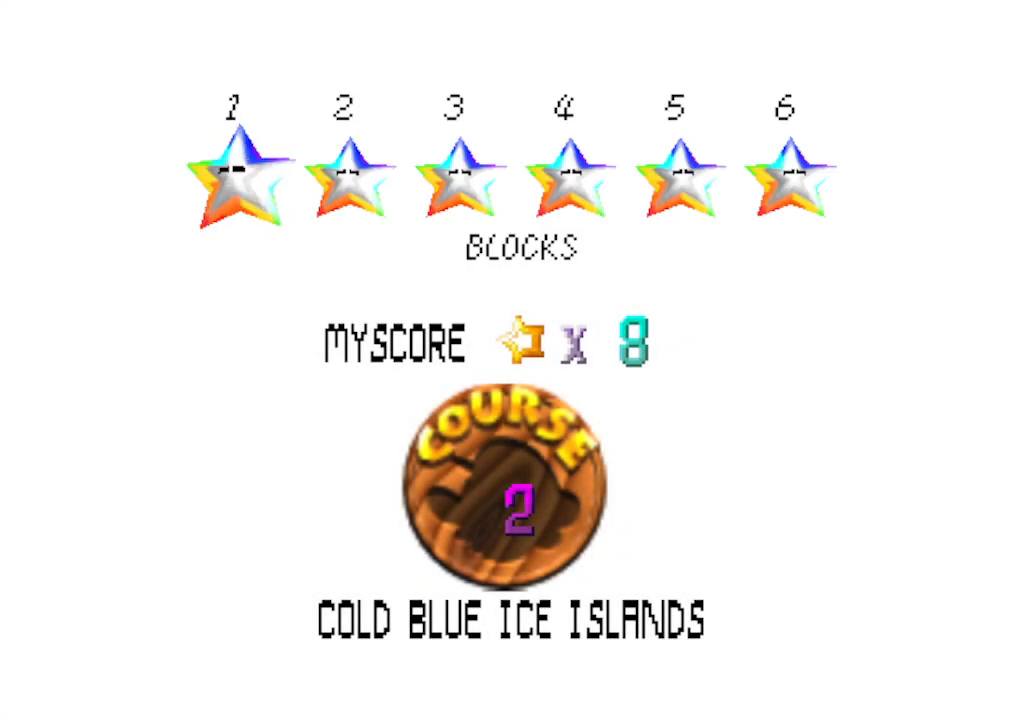
{"buttons": [], "left_stick": "center", "events": []}
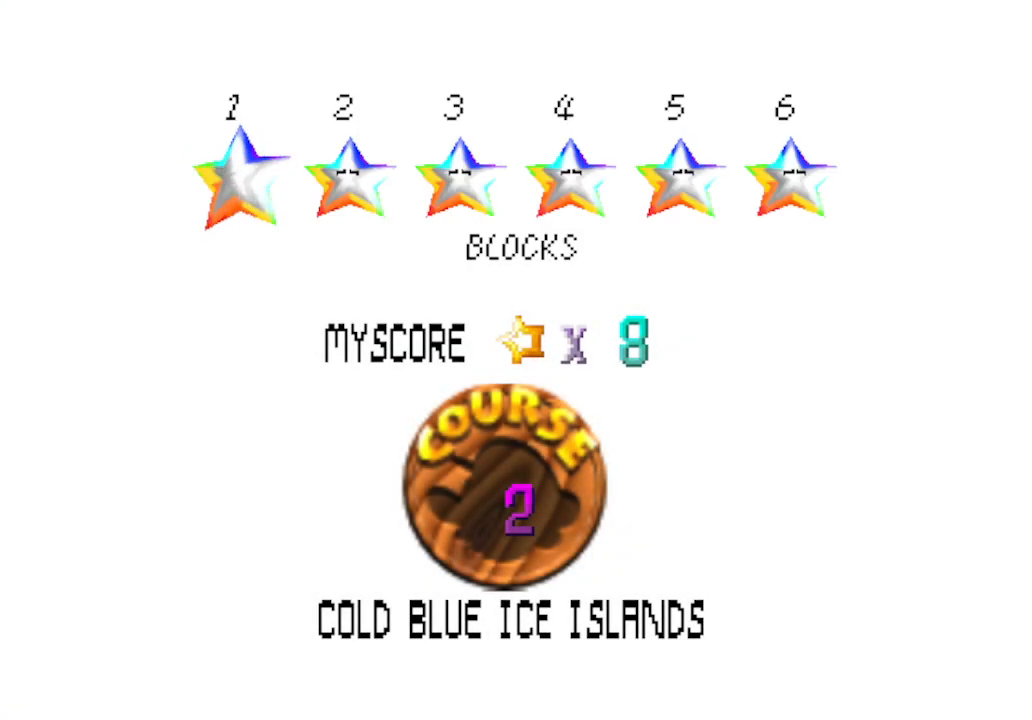
{"buttons": [], "left_stick": "right", "events": [[333, "left_stick", "right"]]}
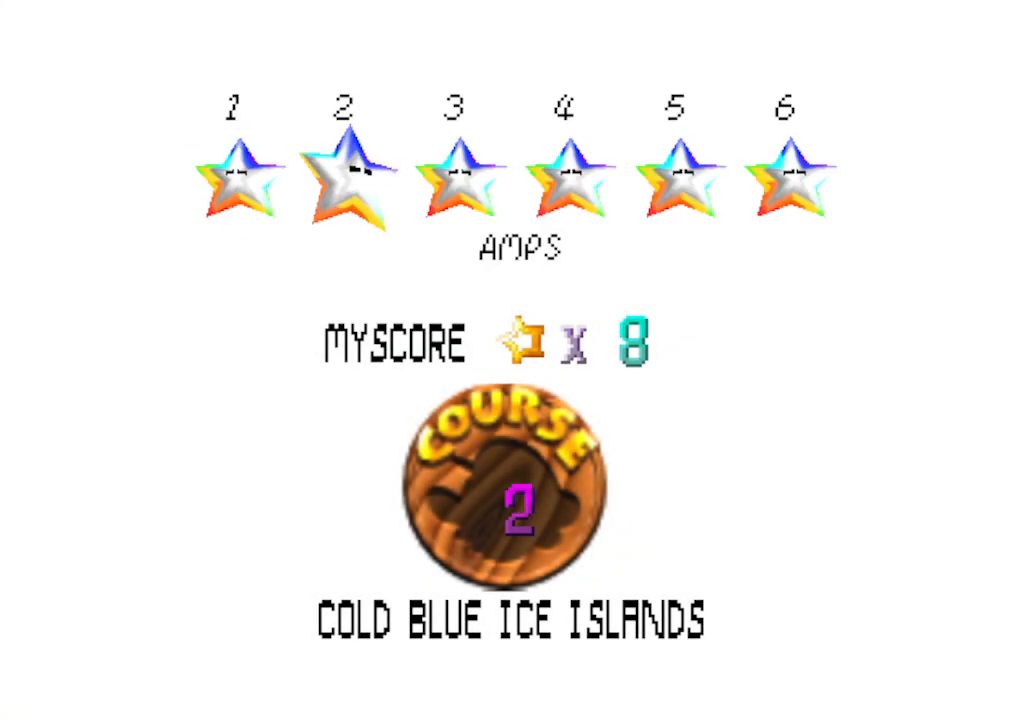
{"buttons": [], "left_stick": "center", "events": [[50, "left_stick", "center"], [217, "left_stick", "right"], [400, "left_stick", "center"]]}
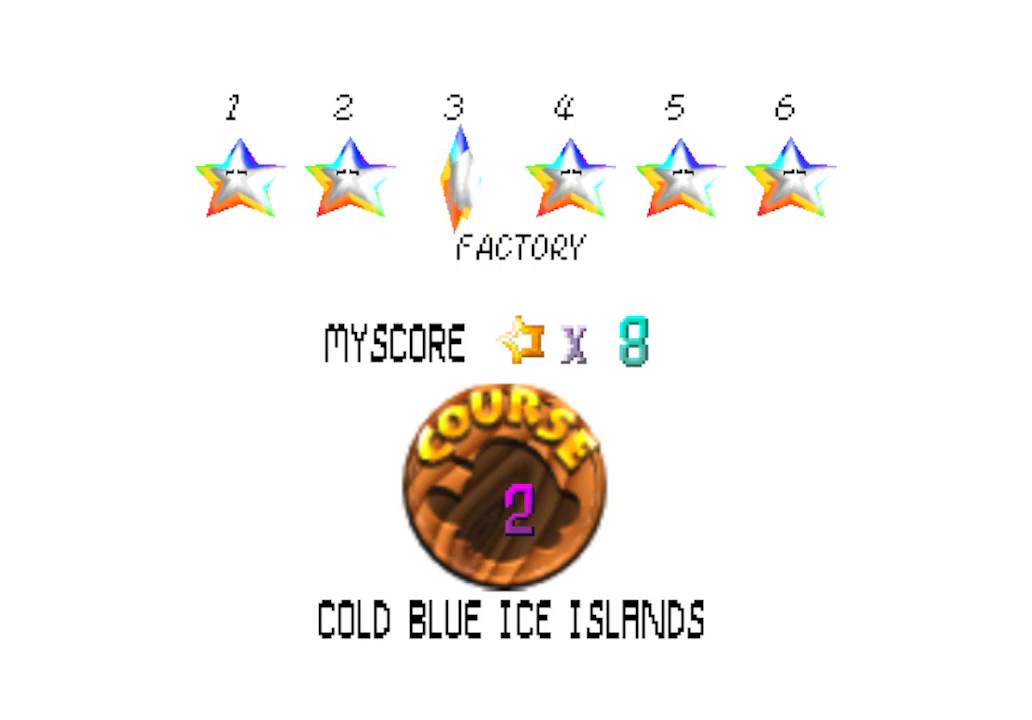
{"buttons": [], "left_stick": "right", "events": [[50, "left_stick", "right"], [250, "left_stick", "center"], [367, "left_stick", "right"]]}
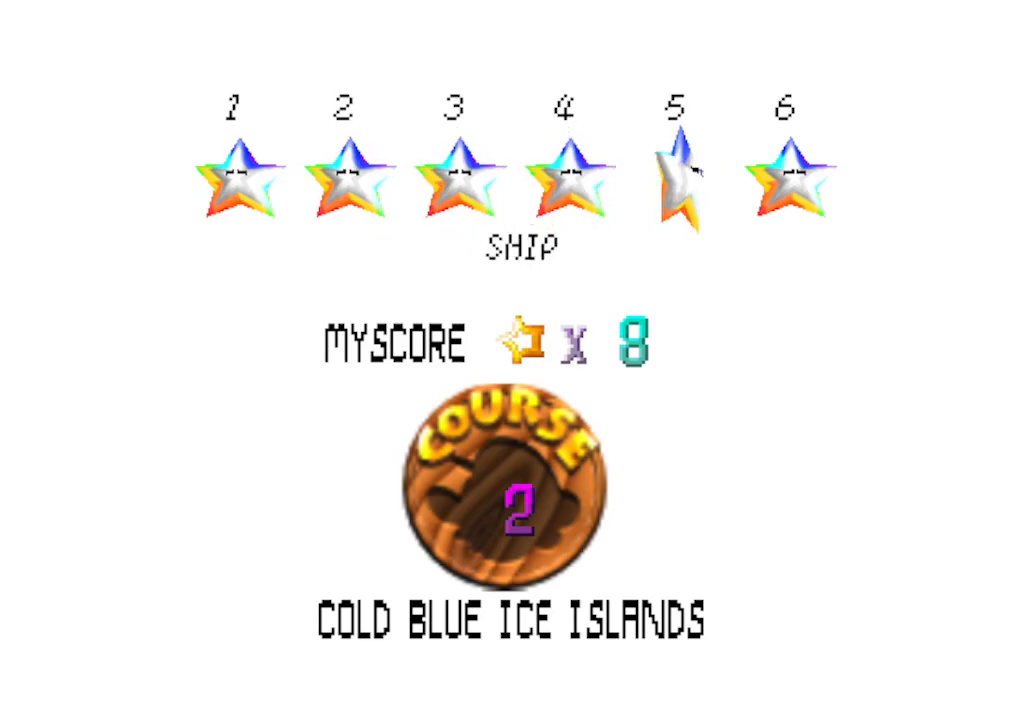
{"buttons": [], "left_stick": "center", "events": [[33, "left_stick", "center"]]}
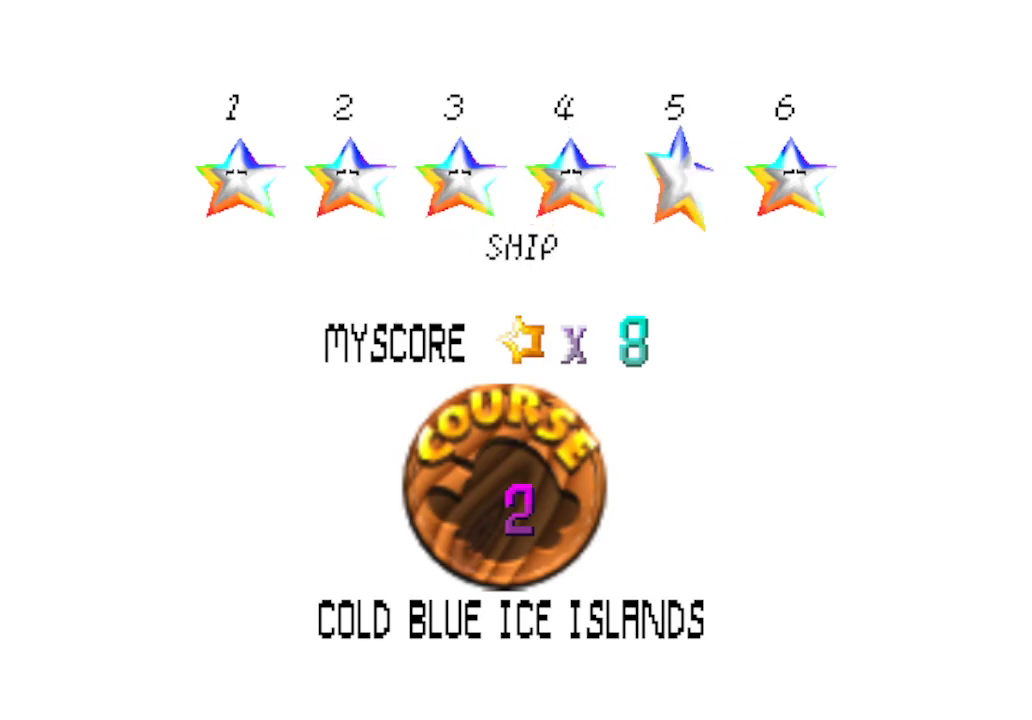
{"buttons": [], "left_stick": "center", "events": []}
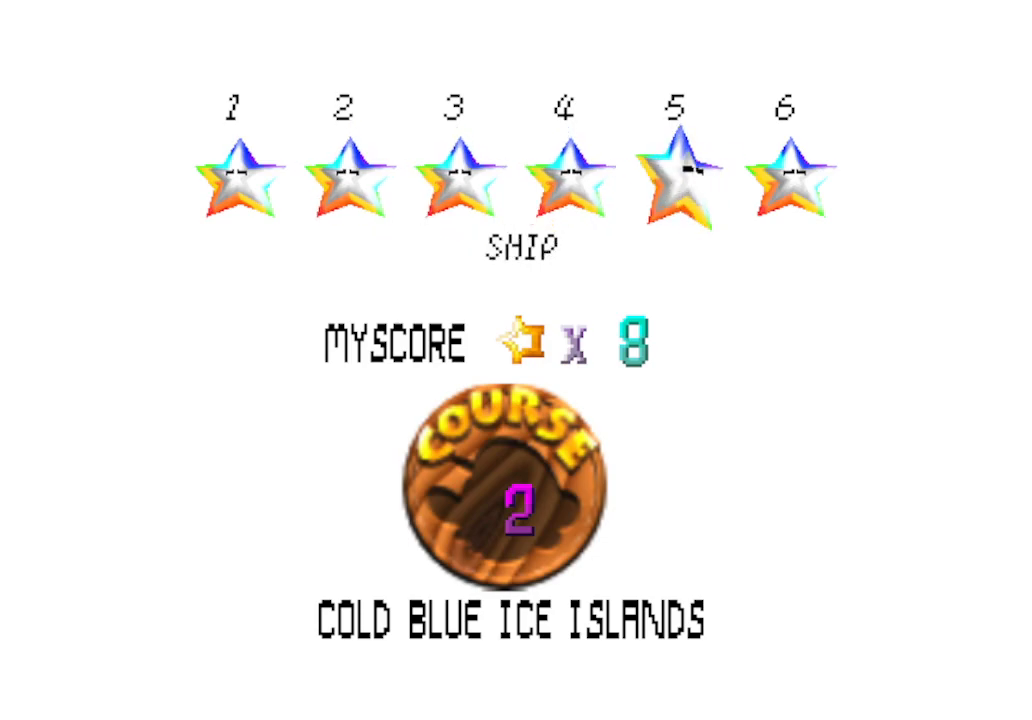
{"buttons": [], "left_stick": "center", "events": []}
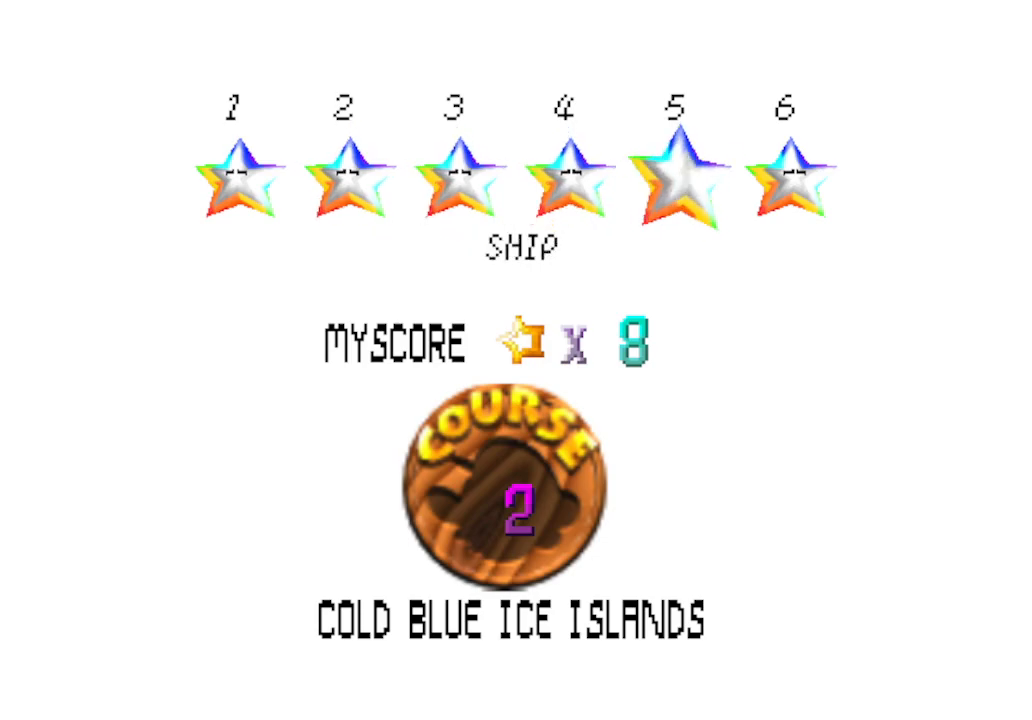
{"buttons": [], "left_stick": "center", "events": []}
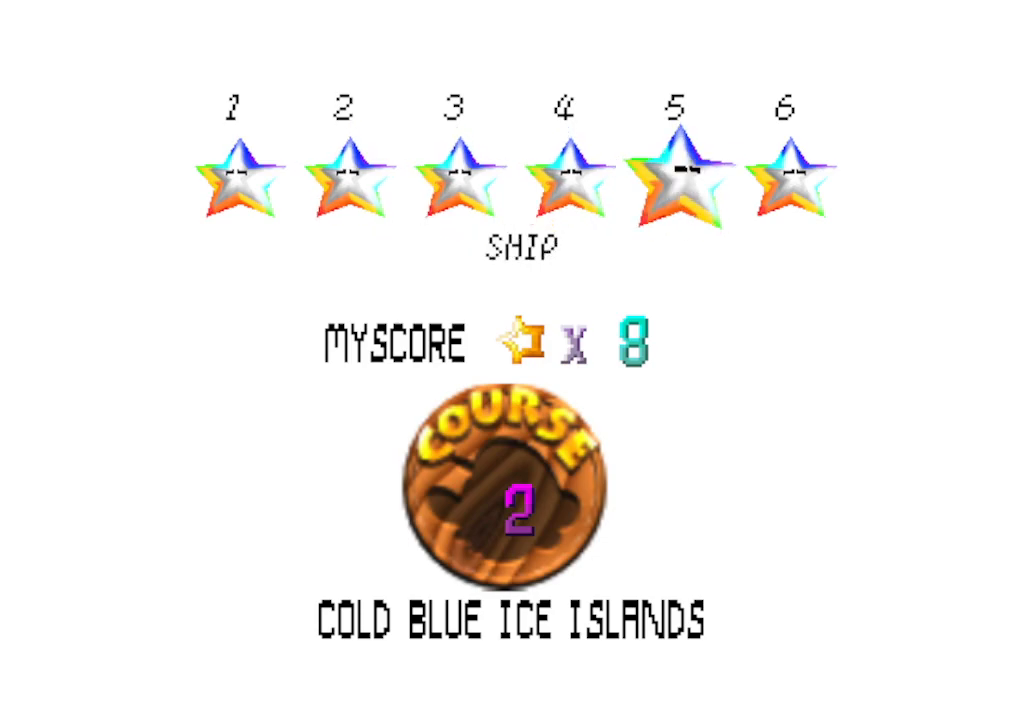
{"buttons": [], "left_stick": "center", "events": []}
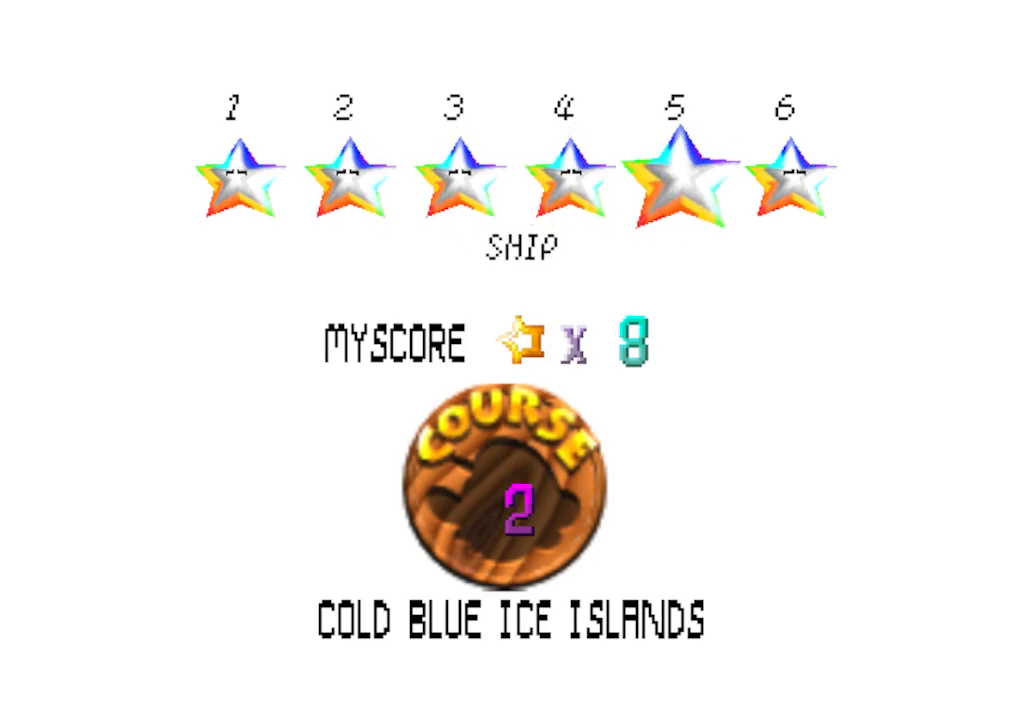
{"buttons": [], "left_stick": "center", "events": [[267, "A", "down"], [467, "A", "up"]]}